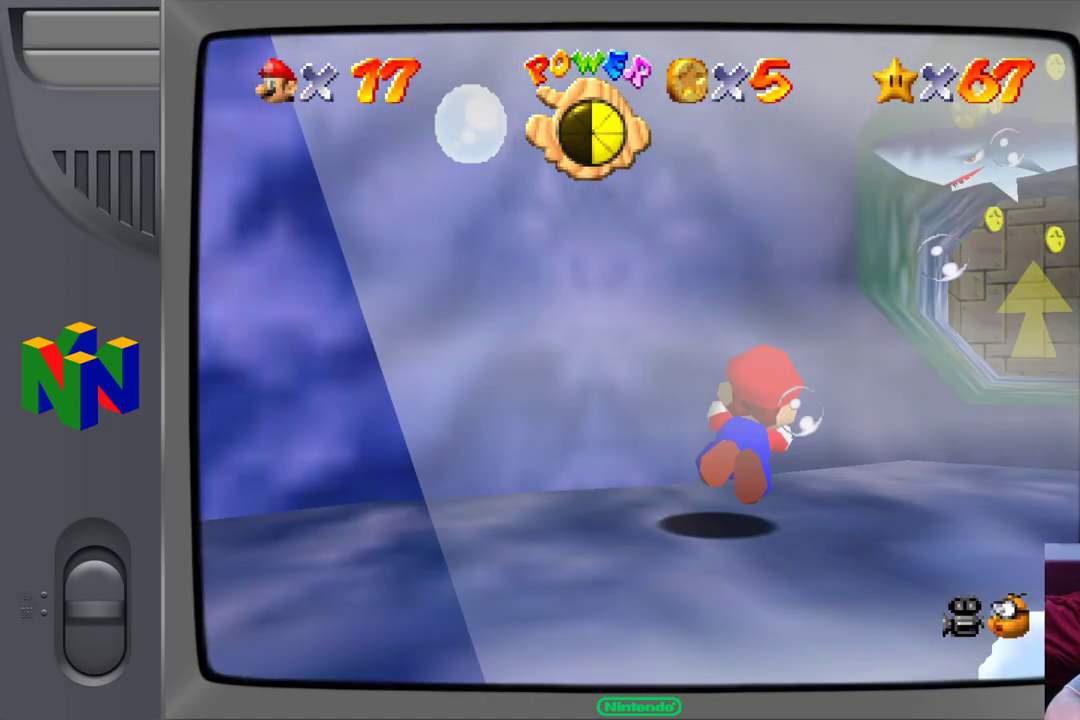
Gameplay with a controller (Nintendo layout); each line is a JSON object with the inputs held at the frame after it (dt_ms = milliseconds from this image to that frame). "events" lists button and stick changes between this image and that frame as [ms after this image, input, new state], when the widget could be followed in between. Not read: L1 L3 R1 R3.
{"dt_ms": 500, "buttons": [], "left_stick": "up", "events": [[83, "left_stick", "right"], [317, "A", "up"], [483, "left_stick", "up"]]}
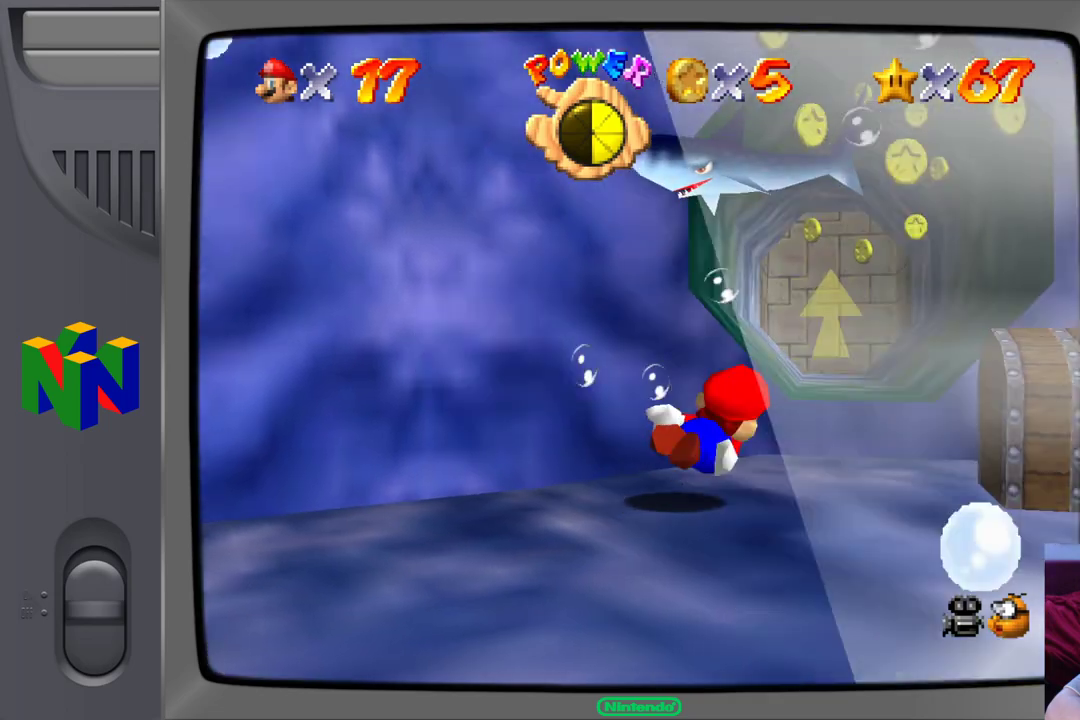
{"dt_ms": 500, "buttons": [], "left_stick": "down-left", "events": [[83, "A", "down"], [83, "left_stick", "center"], [350, "left_stick", "left"], [400, "A", "up"], [500, "left_stick", "down-left"]]}
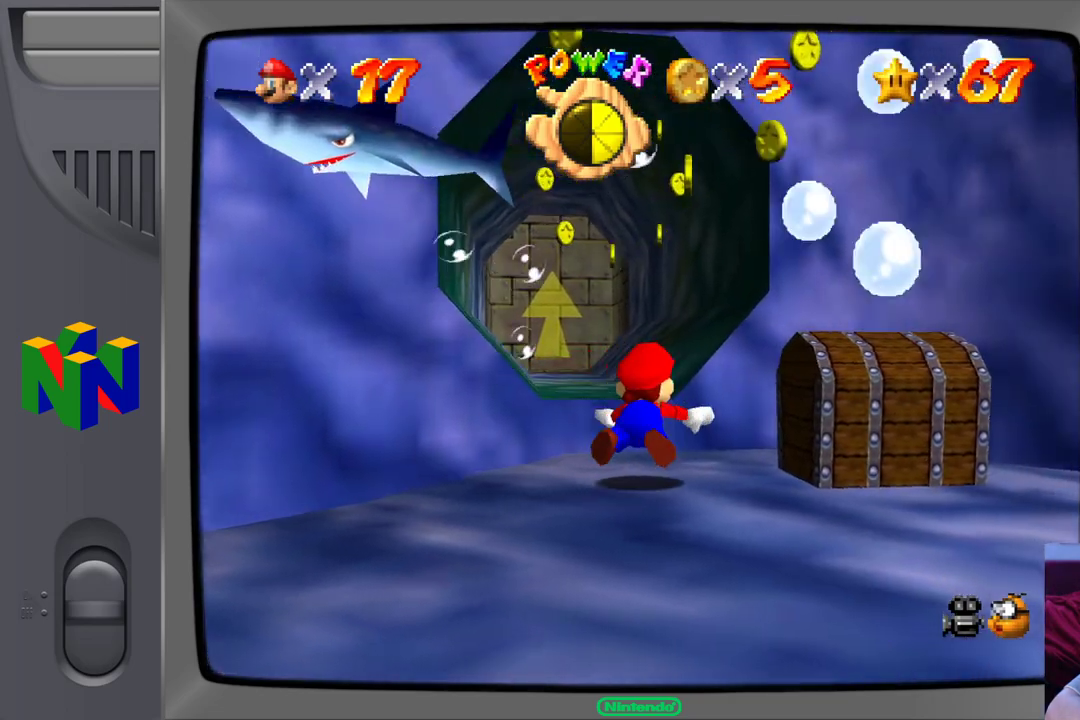
{"dt_ms": 500, "buttons": ["A"], "left_stick": "down", "events": [[183, "A", "down"], [333, "left_stick", "down"]]}
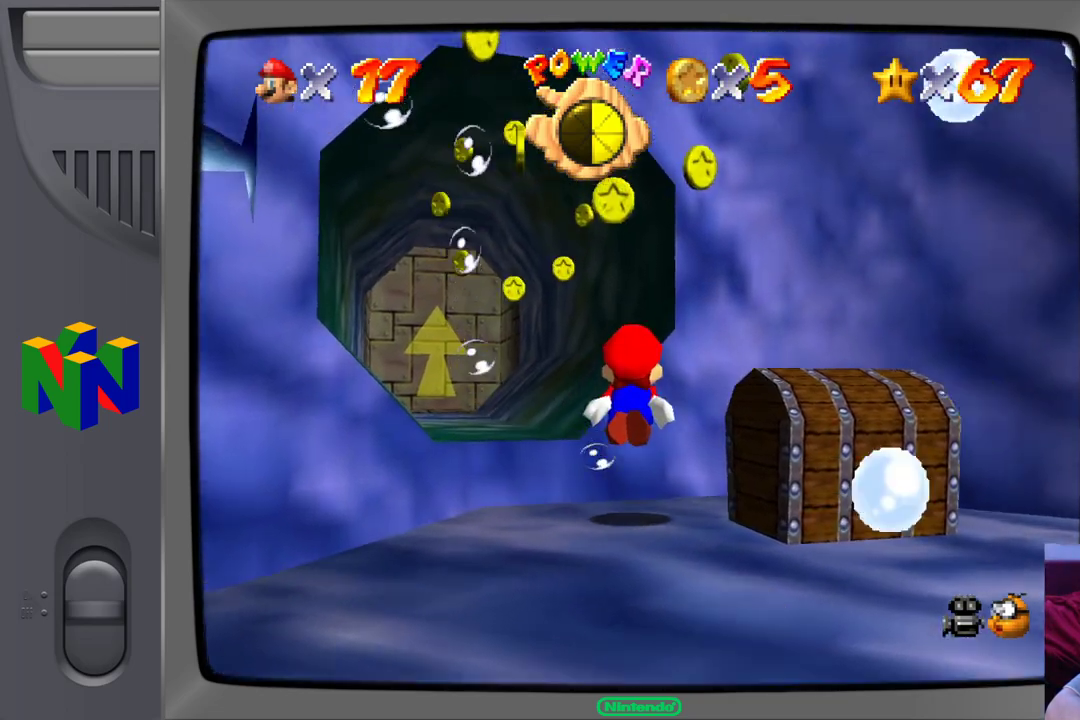
{"dt_ms": 500, "buttons": ["A"], "left_stick": "down-left", "events": [[17, "left_stick", "down-left"]]}
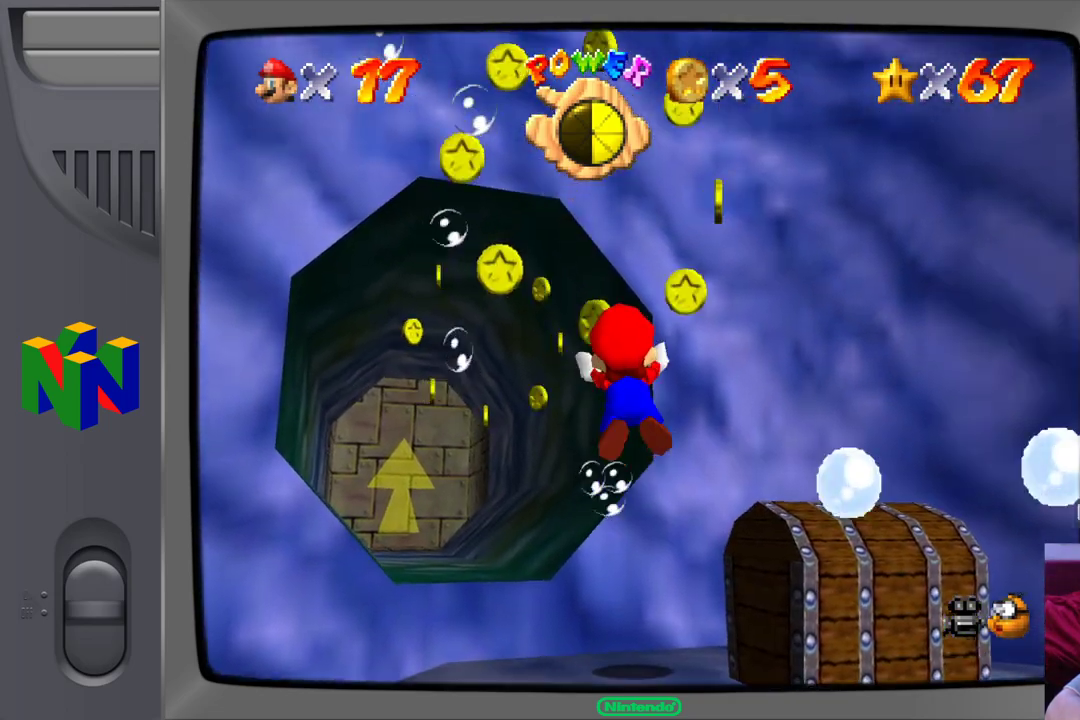
{"dt_ms": 500, "buttons": ["A"], "left_stick": "up-left", "events": [[117, "A", "up"], [183, "left_stick", "center"], [333, "left_stick", "up-left"], [400, "A", "down"]]}
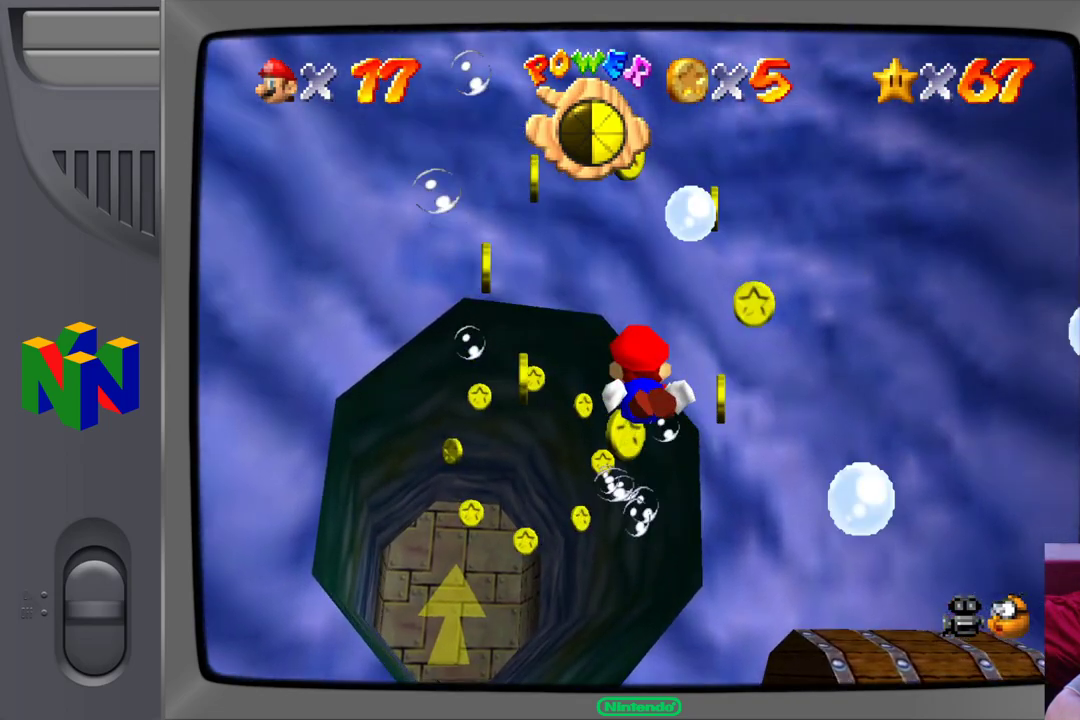
{"dt_ms": 500, "buttons": [], "left_stick": "center", "events": [[317, "A", "up"], [317, "left_stick", "center"]]}
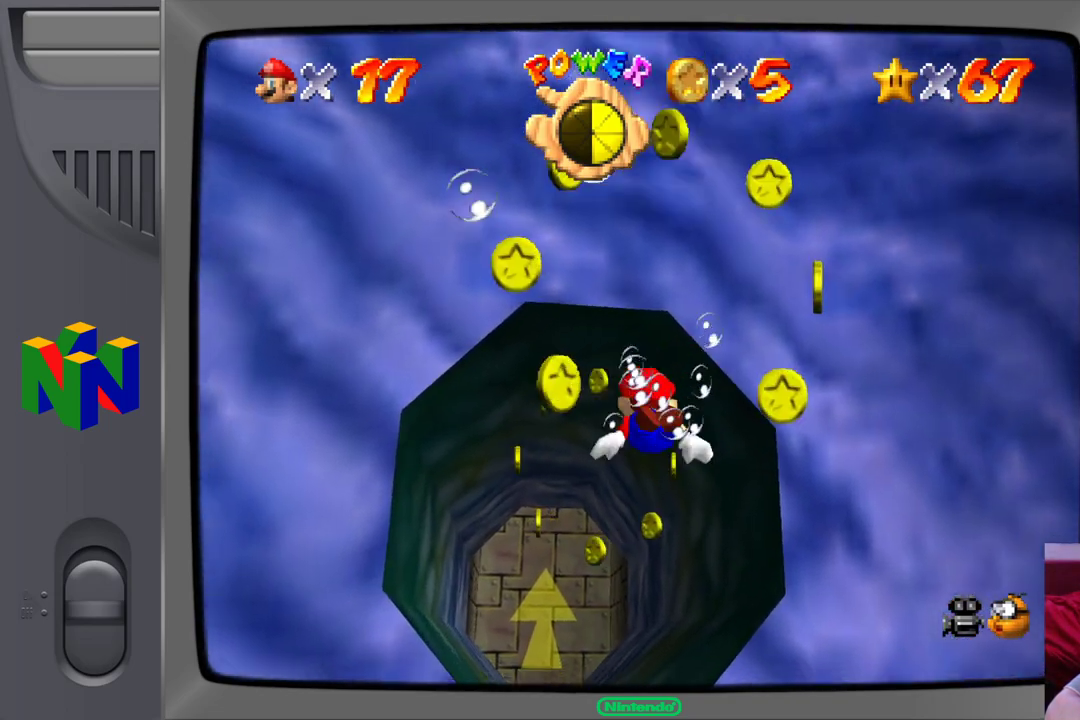
{"dt_ms": 500, "buttons": ["A"], "left_stick": "center", "events": [[50, "A", "down"]]}
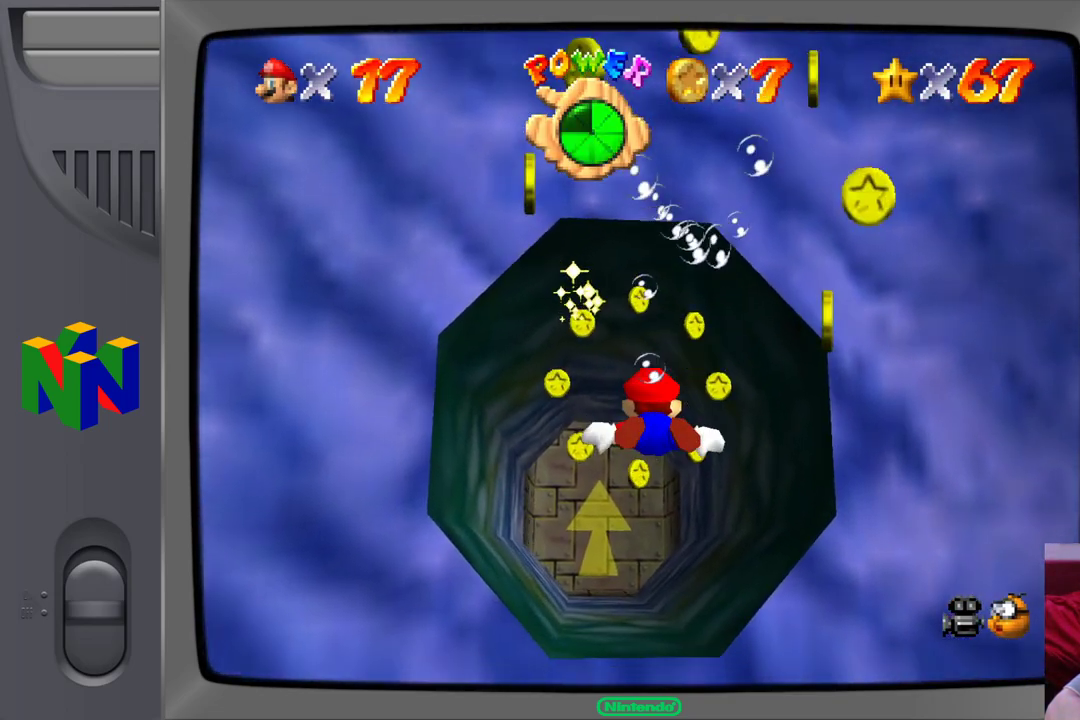
{"dt_ms": 500, "buttons": ["A"], "left_stick": "center", "events": [[33, "A", "up"], [67, "left_stick", "down"], [117, "left_stick", "down-left"], [300, "A", "down"], [317, "left_stick", "center"]]}
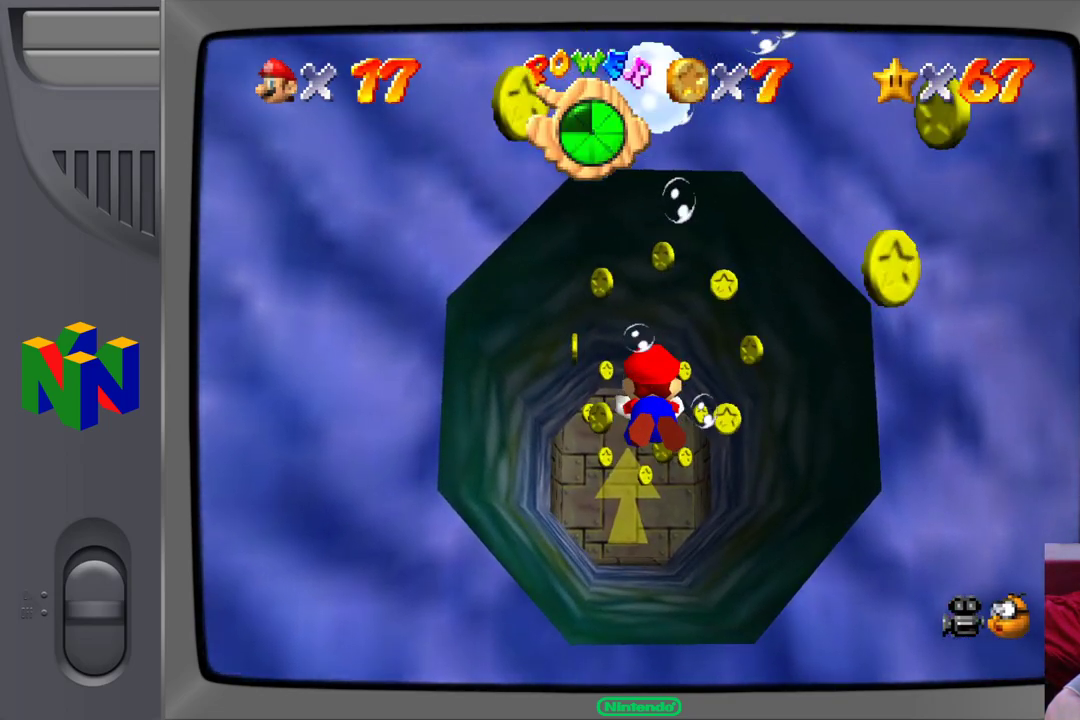
{"dt_ms": 500, "buttons": ["A"], "left_stick": "center", "events": [[200, "A", "up"], [417, "A", "down"]]}
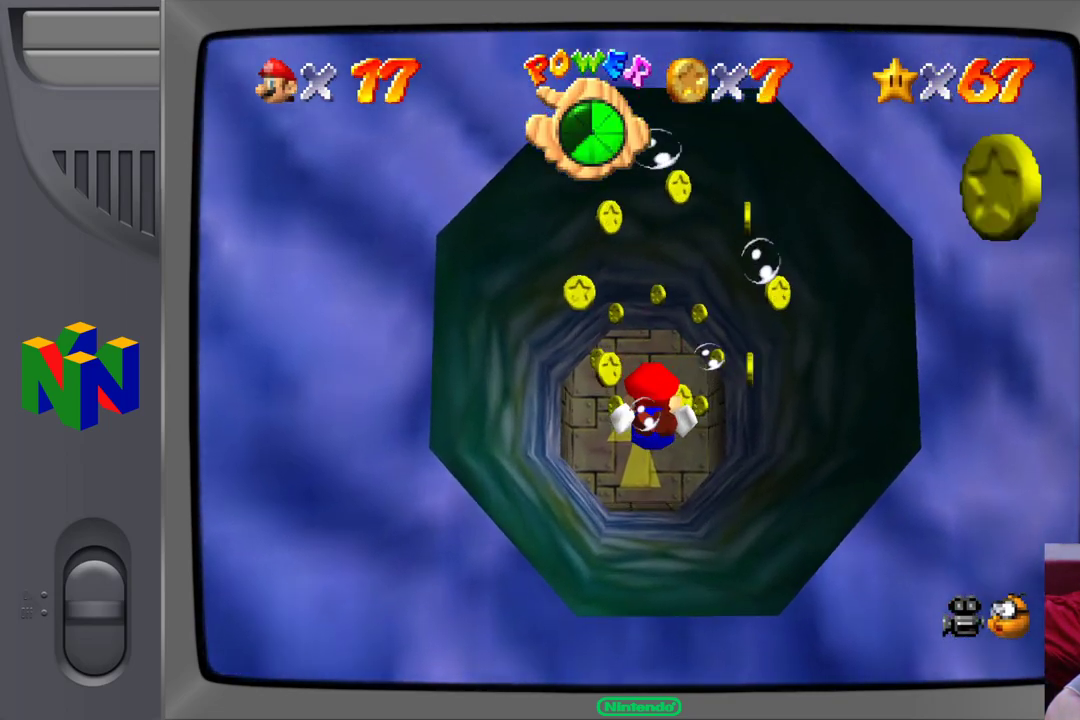
{"dt_ms": 500, "buttons": [], "left_stick": "down-left", "events": [[333, "A", "up"], [417, "left_stick", "down"], [467, "left_stick", "down-left"]]}
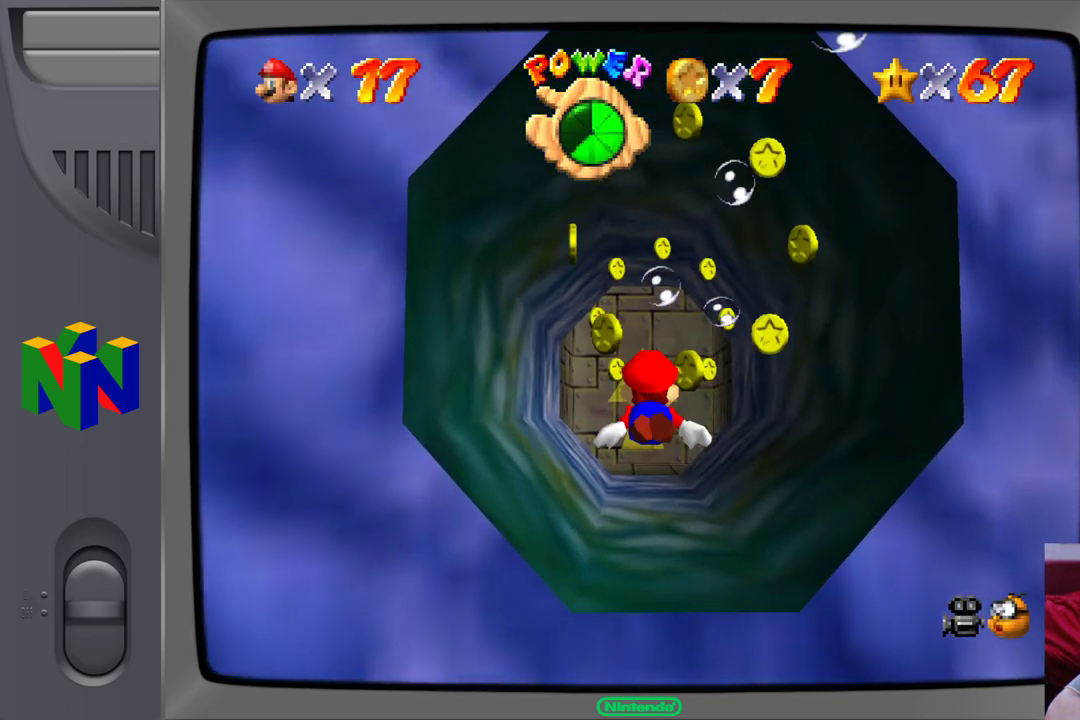
{"dt_ms": 500, "buttons": [], "left_stick": "up", "events": [[83, "A", "down"], [400, "left_stick", "center"], [450, "left_stick", "up"], [483, "A", "up"]]}
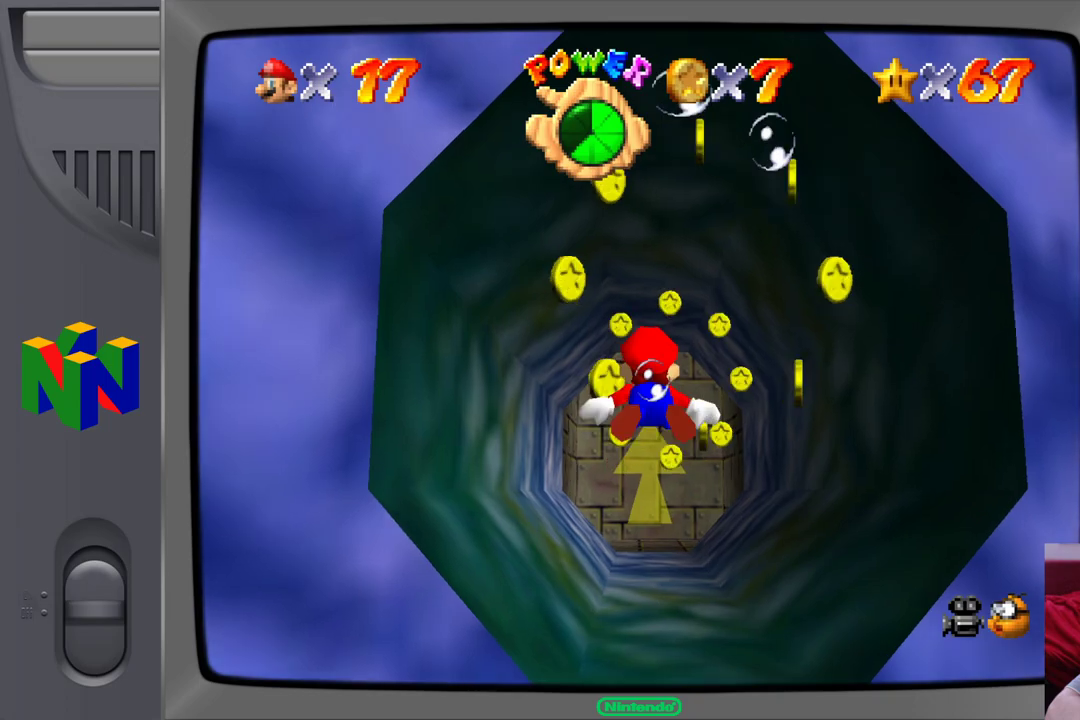
{"dt_ms": 500, "buttons": [], "left_stick": "up", "events": []}
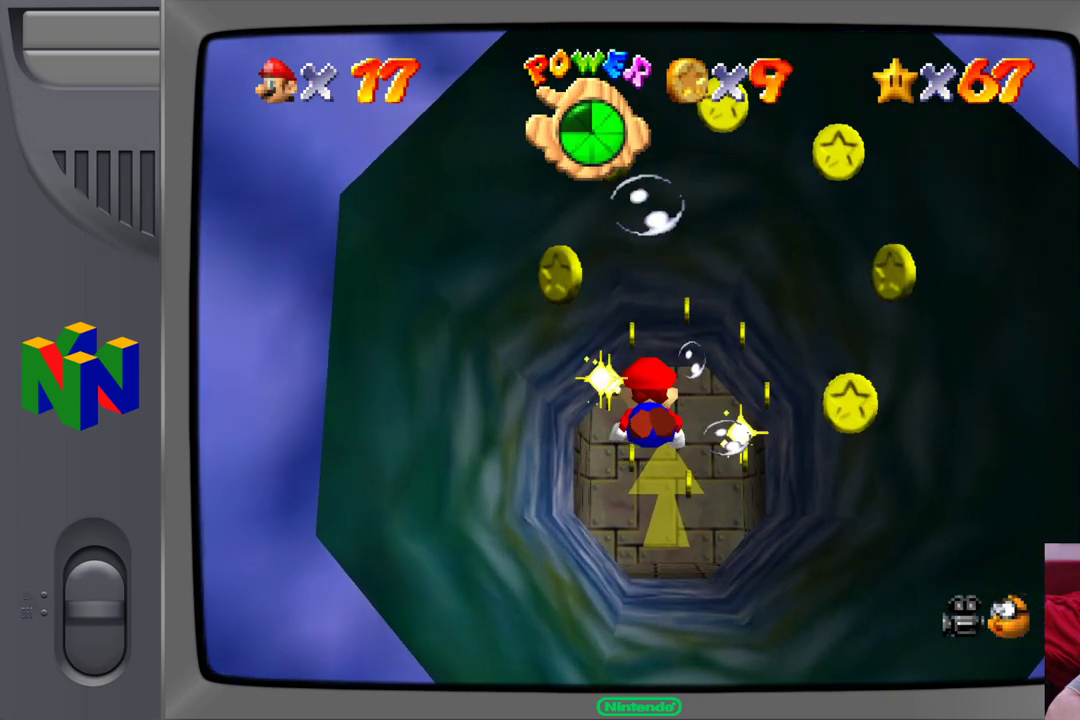
{"dt_ms": 500, "buttons": [], "left_stick": "right", "events": [[50, "left_stick", "up-right"], [350, "left_stick", "right"]]}
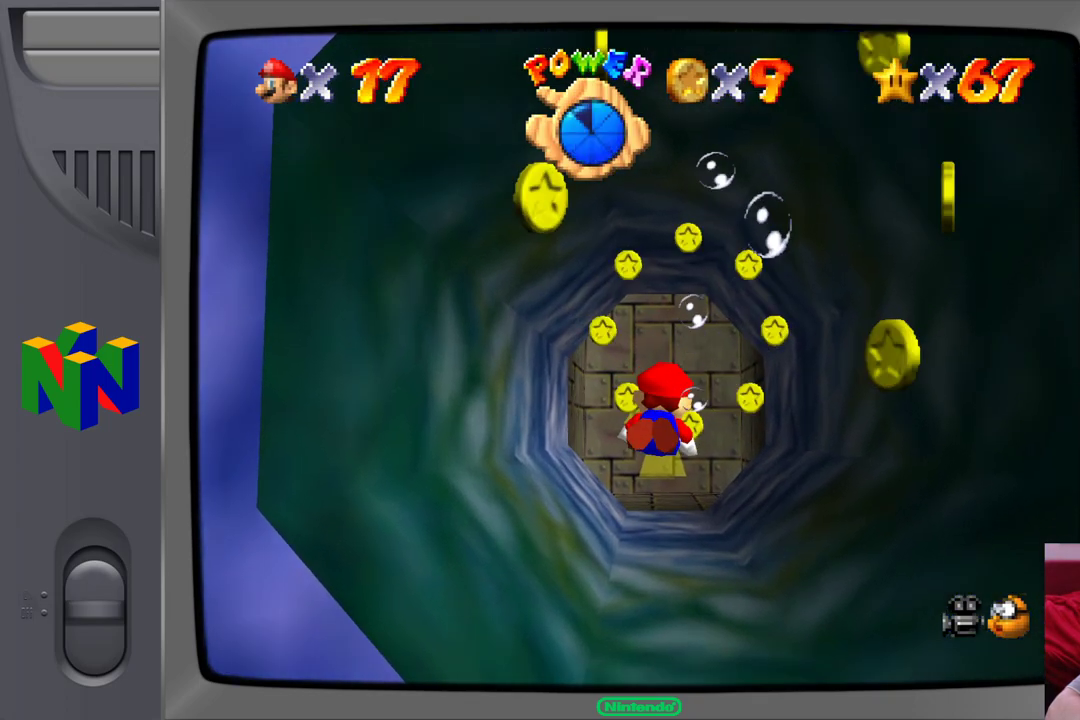
{"dt_ms": 500, "buttons": [], "left_stick": "right", "events": []}
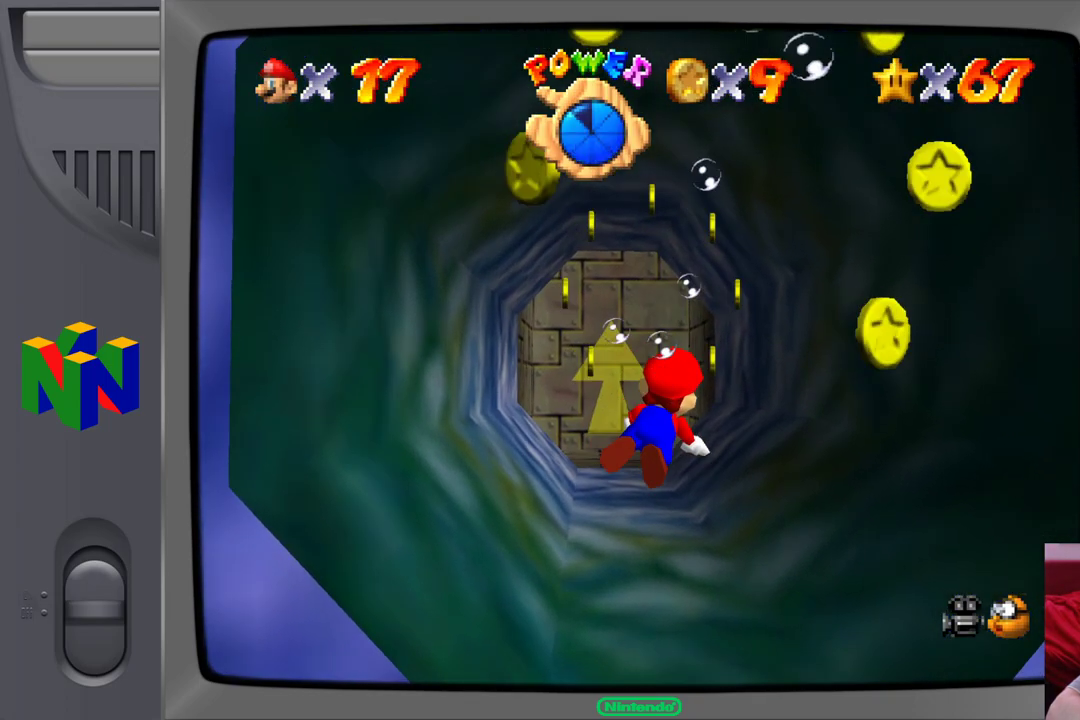
{"dt_ms": 500, "buttons": [], "left_stick": "right", "events": []}
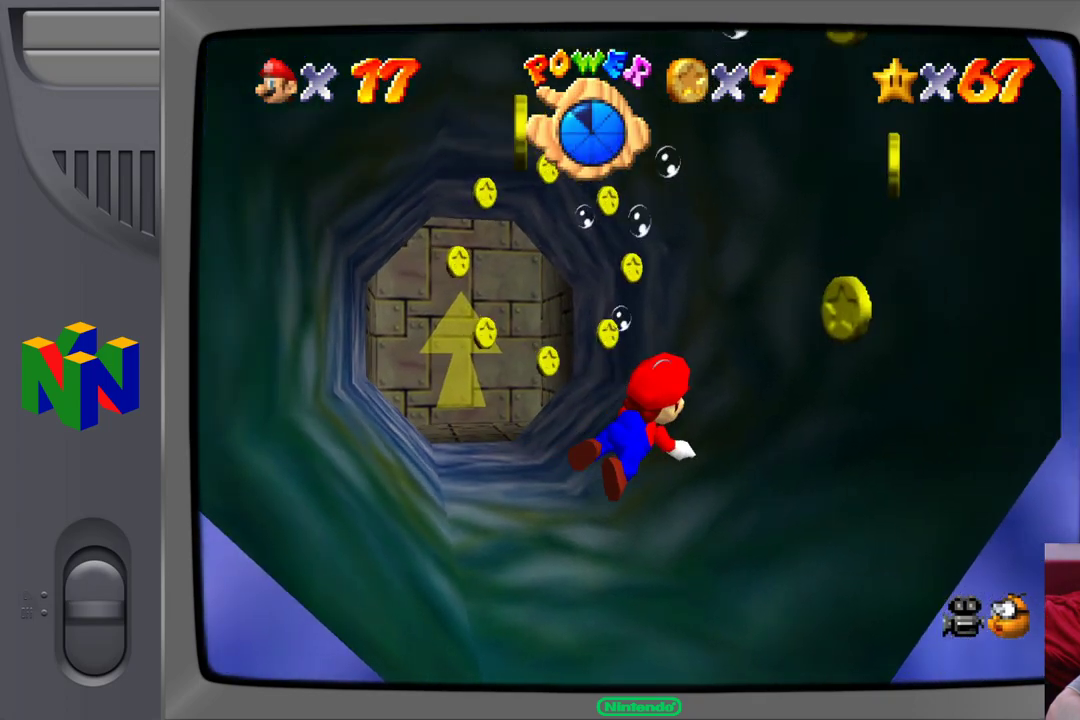
{"dt_ms": 500, "buttons": [], "left_stick": "right", "events": []}
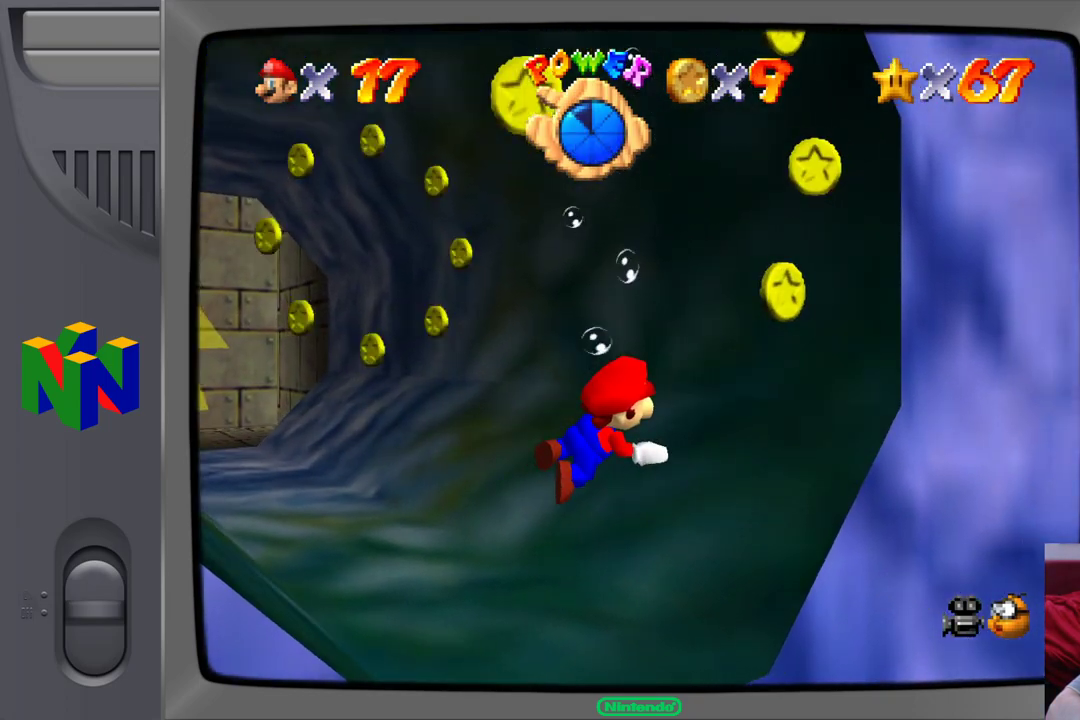
{"dt_ms": 500, "buttons": [], "left_stick": "right", "events": []}
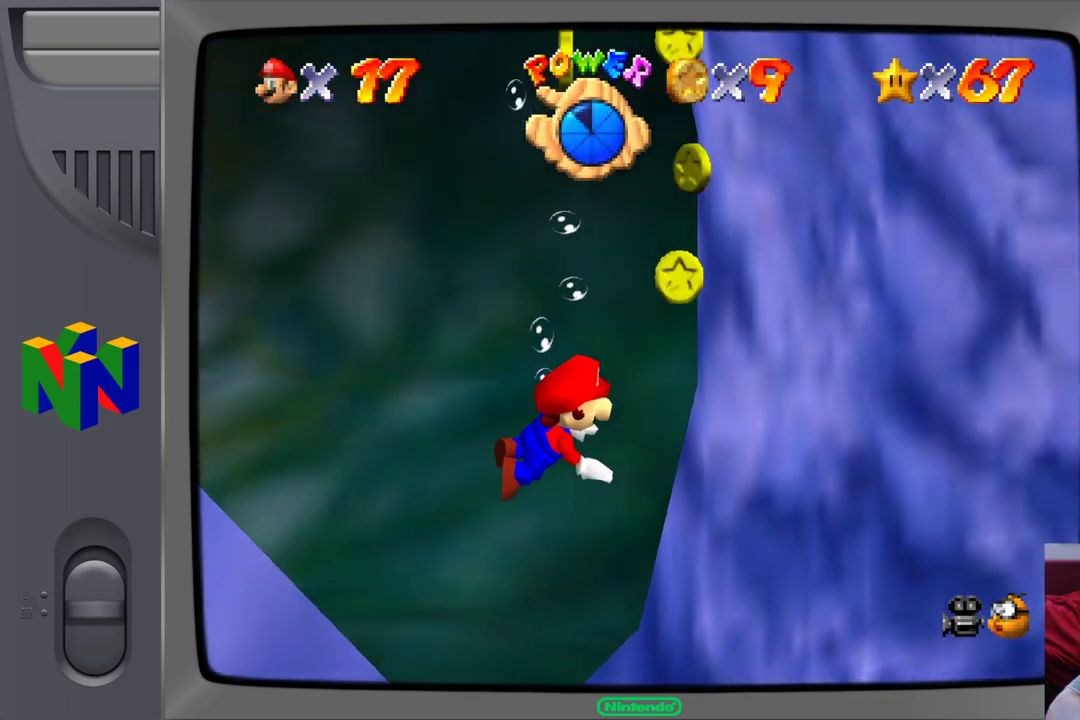
{"dt_ms": 500, "buttons": [], "left_stick": "up-right", "events": [[50, "left_stick", "up-right"]]}
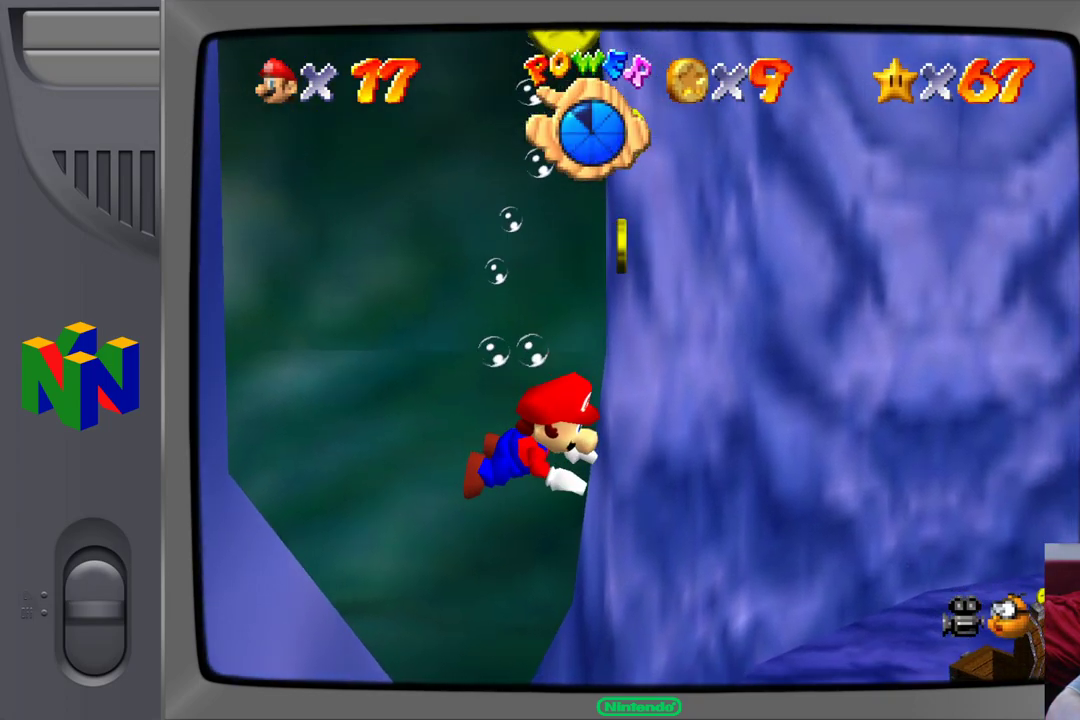
{"dt_ms": 500, "buttons": ["A"], "left_stick": "center", "events": [[200, "A", "down"], [217, "left_stick", "center"]]}
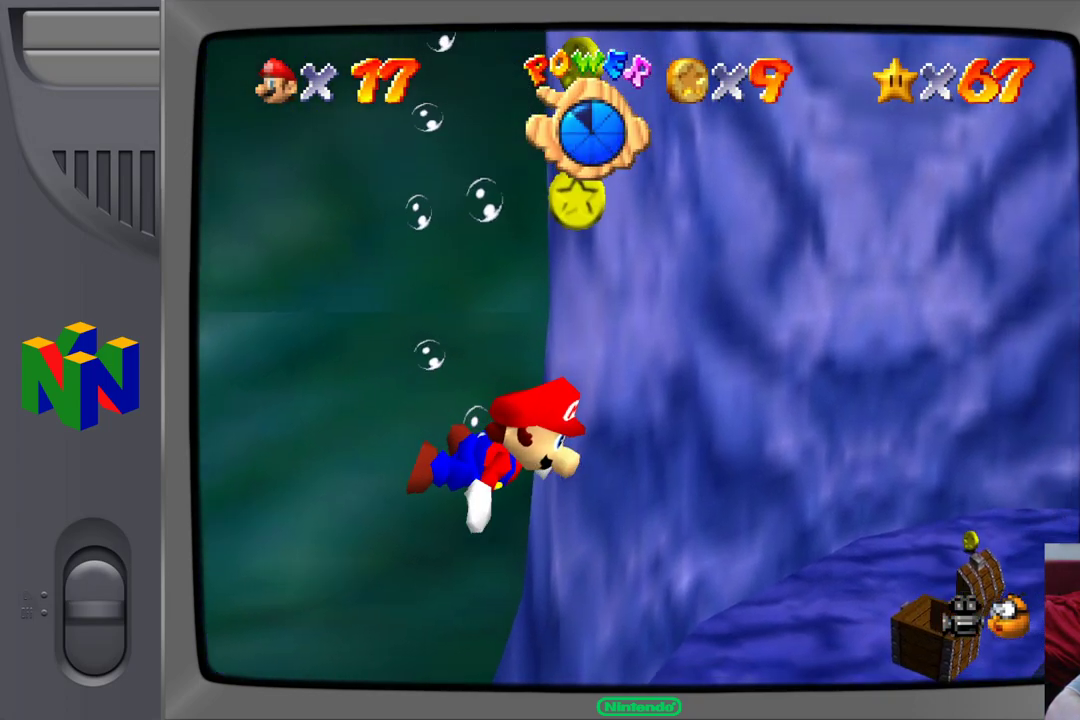
{"dt_ms": 500, "buttons": [], "left_stick": "center", "events": [[417, "A", "up"]]}
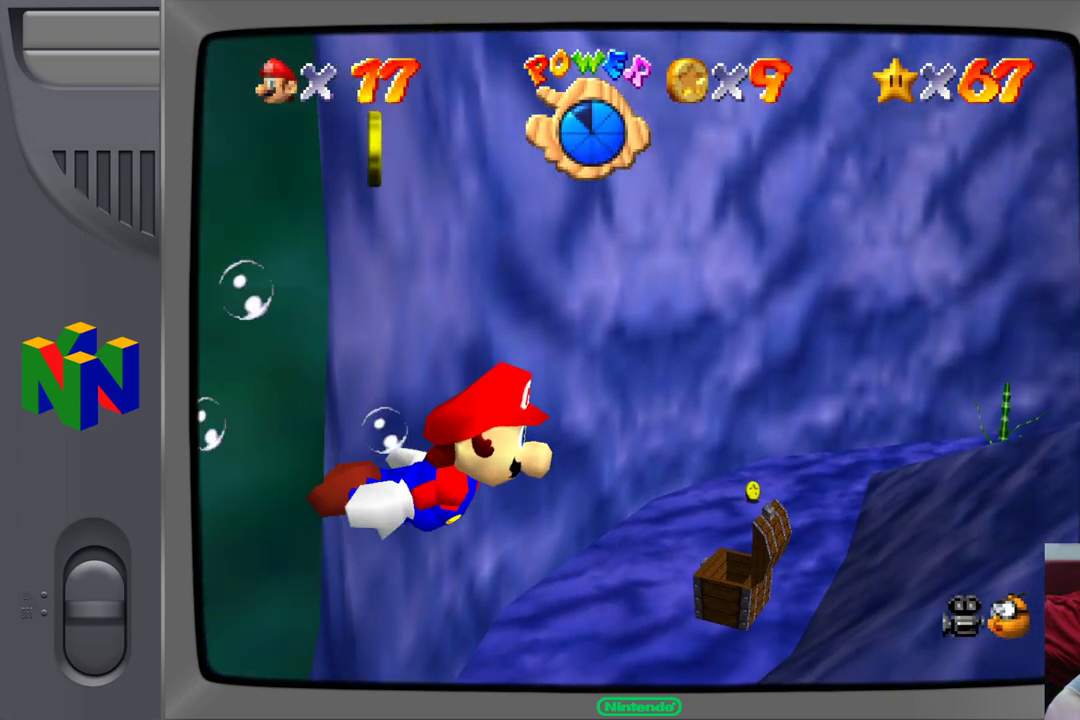
{"dt_ms": 500, "buttons": ["A"], "left_stick": "center", "events": [[300, "A", "down"]]}
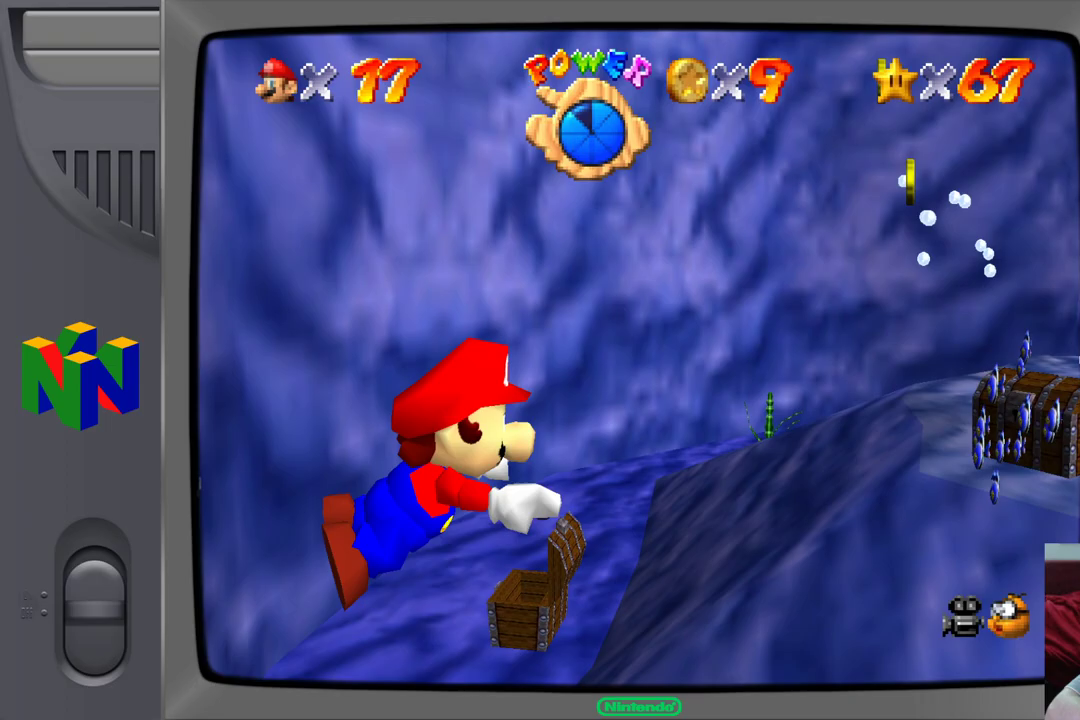
{"dt_ms": 500, "buttons": [], "left_stick": "up-left", "events": [[100, "A", "up"], [167, "left_stick", "up"], [367, "left_stick", "up-left"]]}
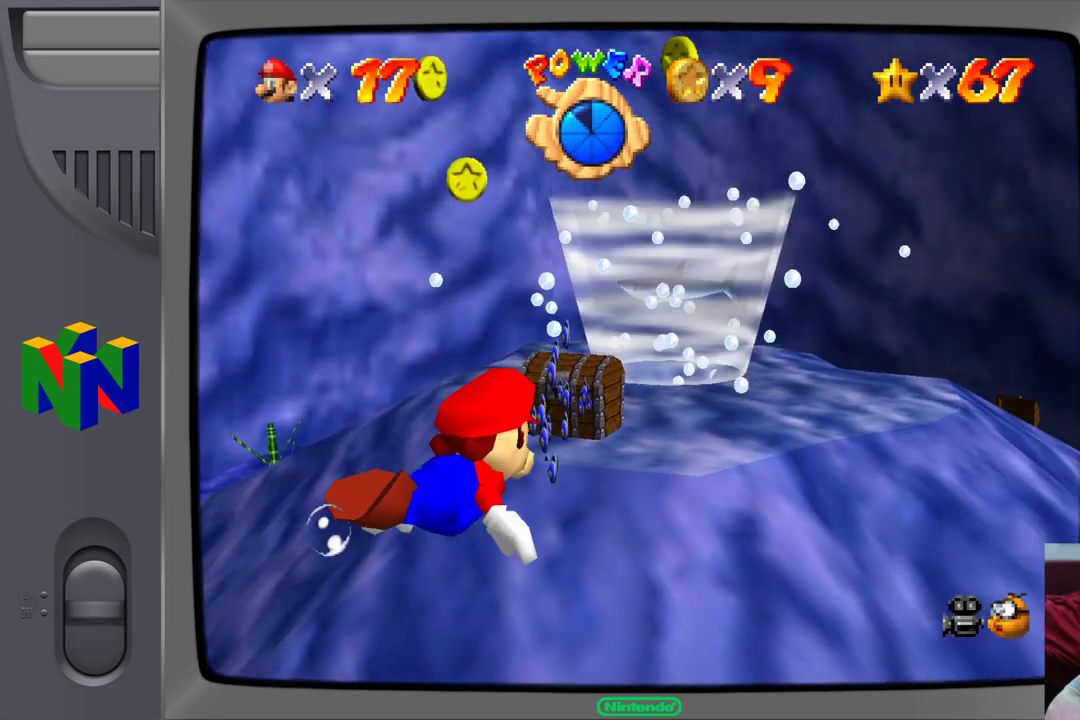
{"dt_ms": 500, "buttons": [], "left_stick": "left", "events": [[133, "left_stick", "left"]]}
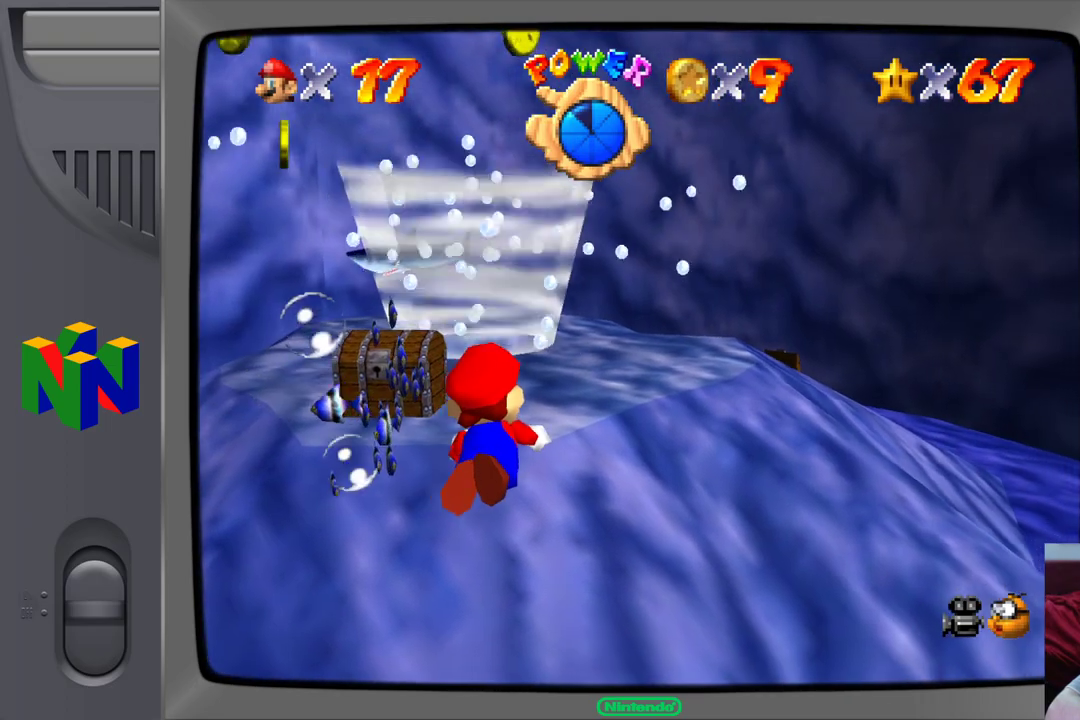
{"dt_ms": 500, "buttons": ["A"], "left_stick": "up-left", "events": [[283, "A", "down"], [283, "left_stick", "up-left"]]}
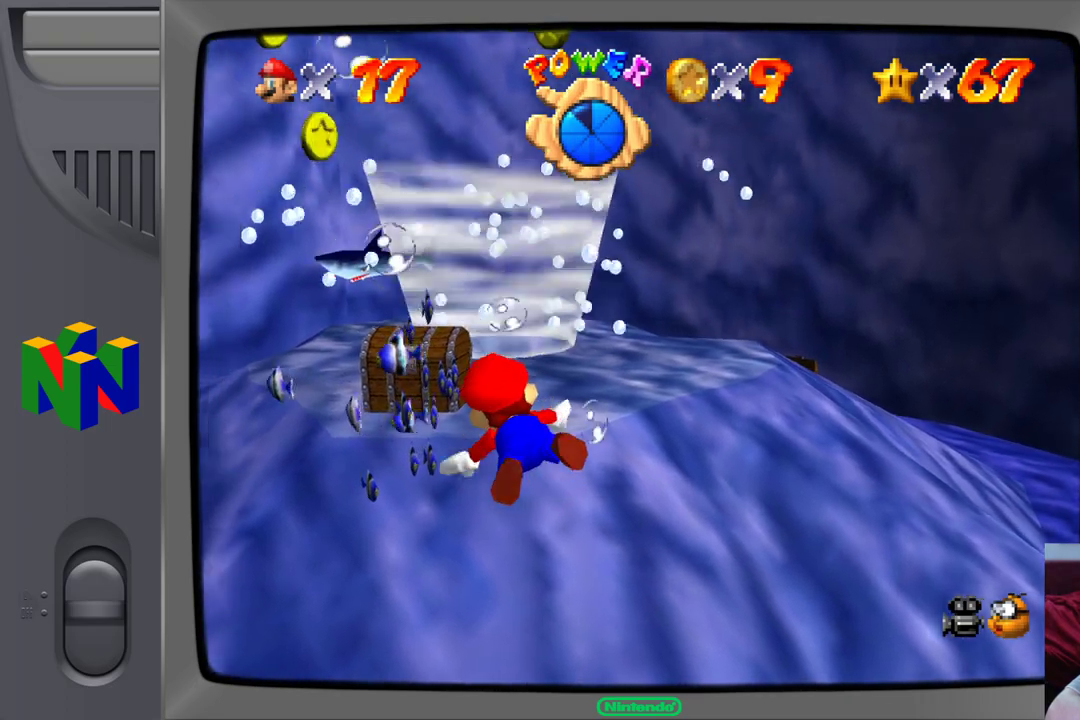
{"dt_ms": 500, "buttons": [], "left_stick": "up-right", "events": [[133, "left_stick", "center"], [183, "A", "up"], [417, "left_stick", "up"], [483, "left_stick", "up-right"]]}
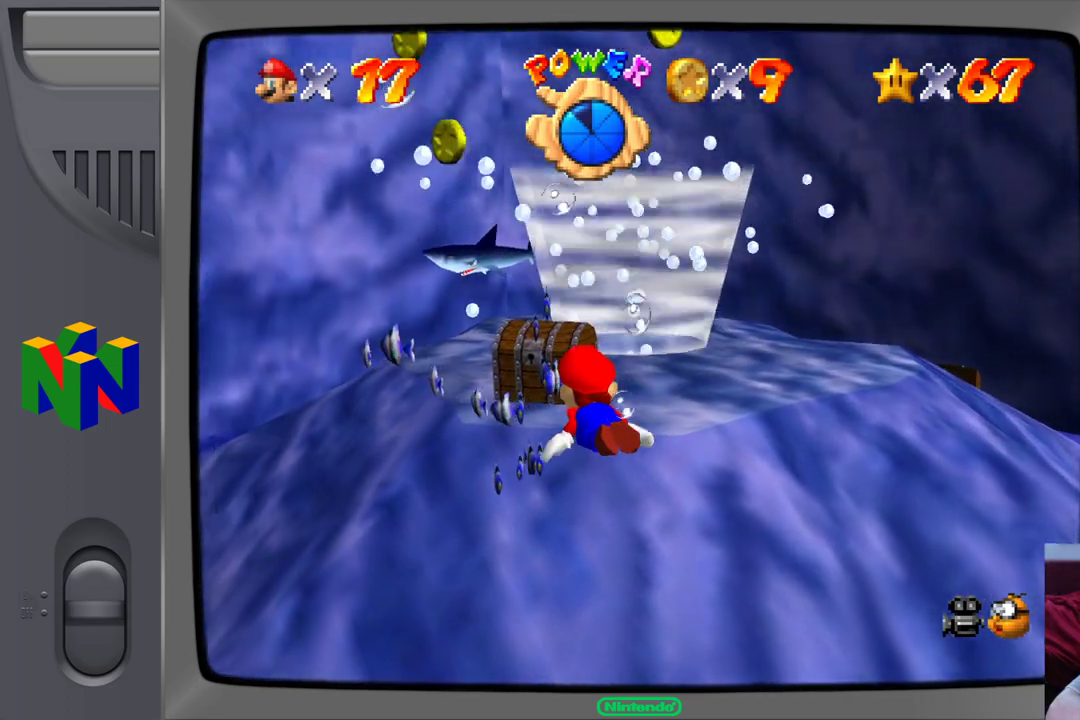
{"dt_ms": 500, "buttons": [], "left_stick": "up-left", "events": [[150, "A", "down"], [417, "A", "up"], [467, "left_stick", "up-left"]]}
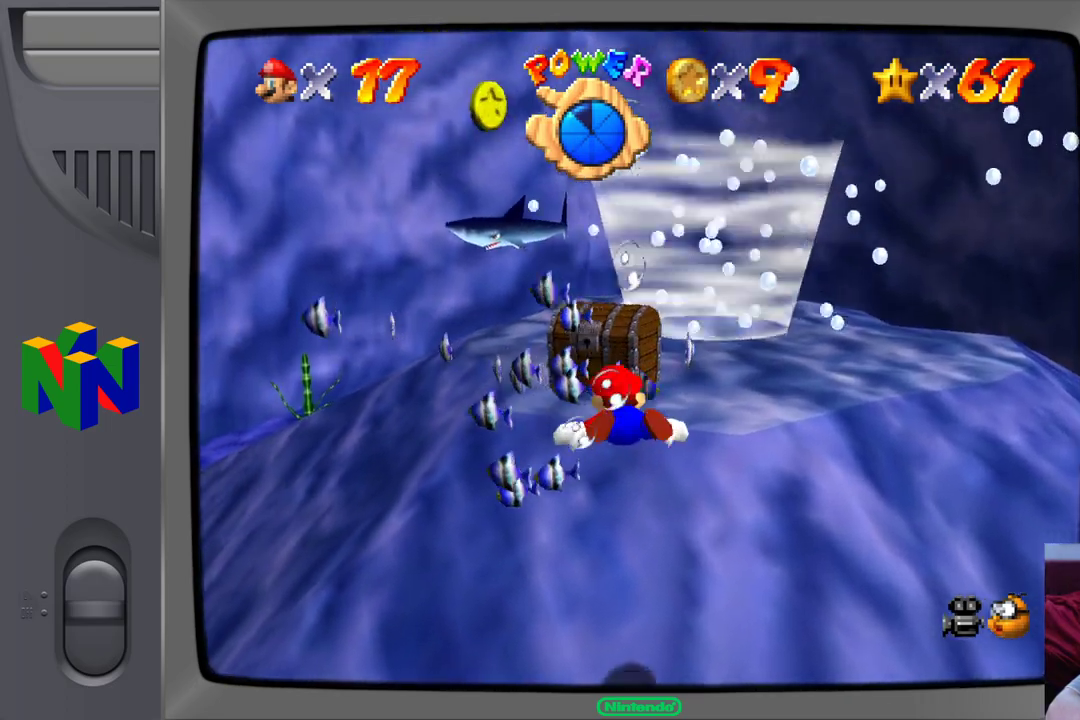
{"dt_ms": 500, "buttons": ["A"], "left_stick": "center", "events": [[233, "left_stick", "center"], [417, "A", "down"]]}
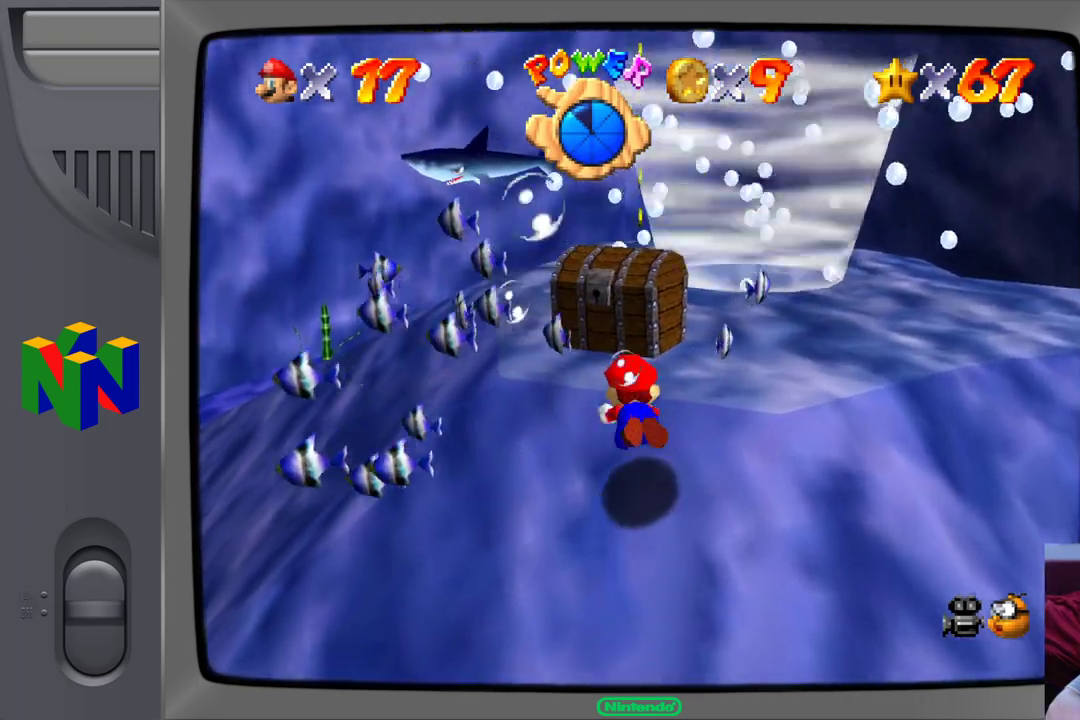
{"dt_ms": 500, "buttons": [], "left_stick": "left", "events": [[33, "left_stick", "left"], [183, "A", "up"]]}
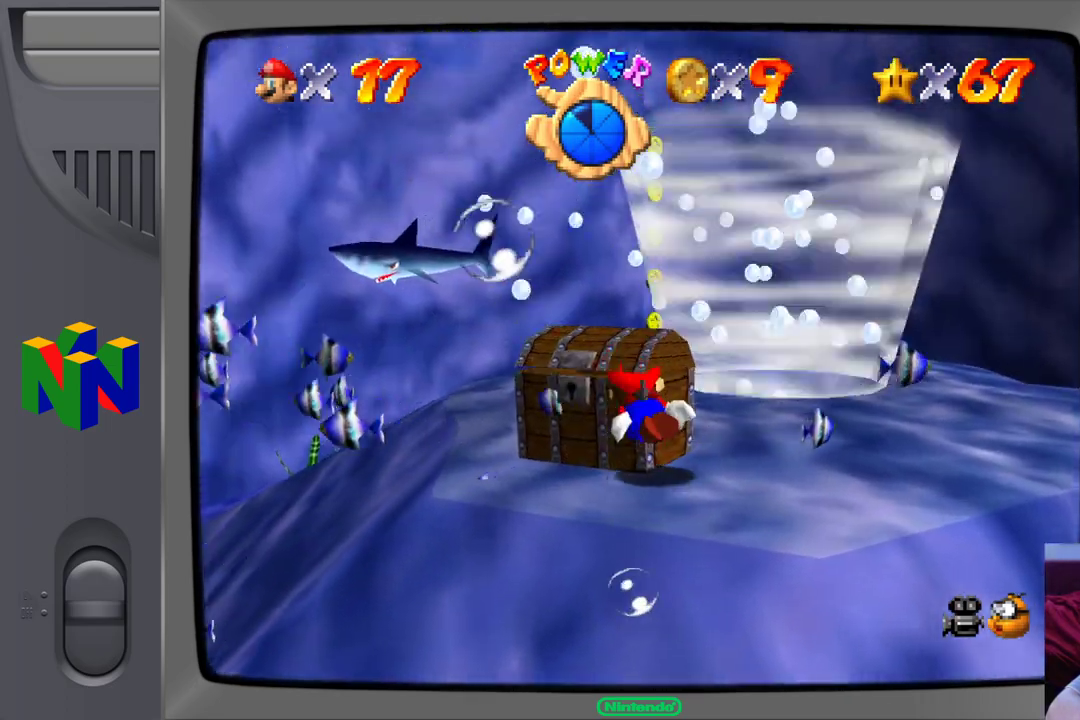
{"dt_ms": 1000, "buttons": ["A"], "left_stick": "down-left"}